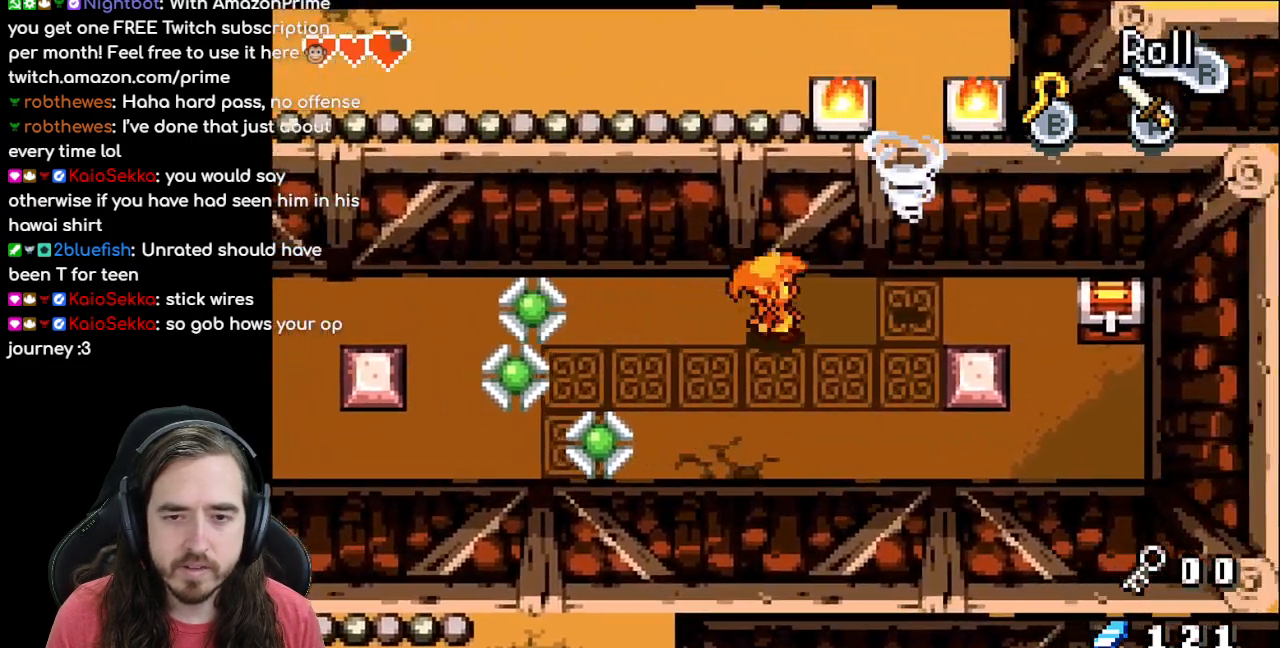
Gameplay with a controller (Nintendo layout); each line is a JSON object with the inputs held at the frame after it (dt_ms = milliseconds from this image to that frame). "events" lists button and stick changes between this image and that frame as [ms after this image, input, new state], when the widget could be followed in between. Not read: L1 L3 R3.
{"dt_ms": 500, "buttons": ["DPAD_RIGHT"], "events": [[83, "R1", "down"], [283, "R1", "up"]]}
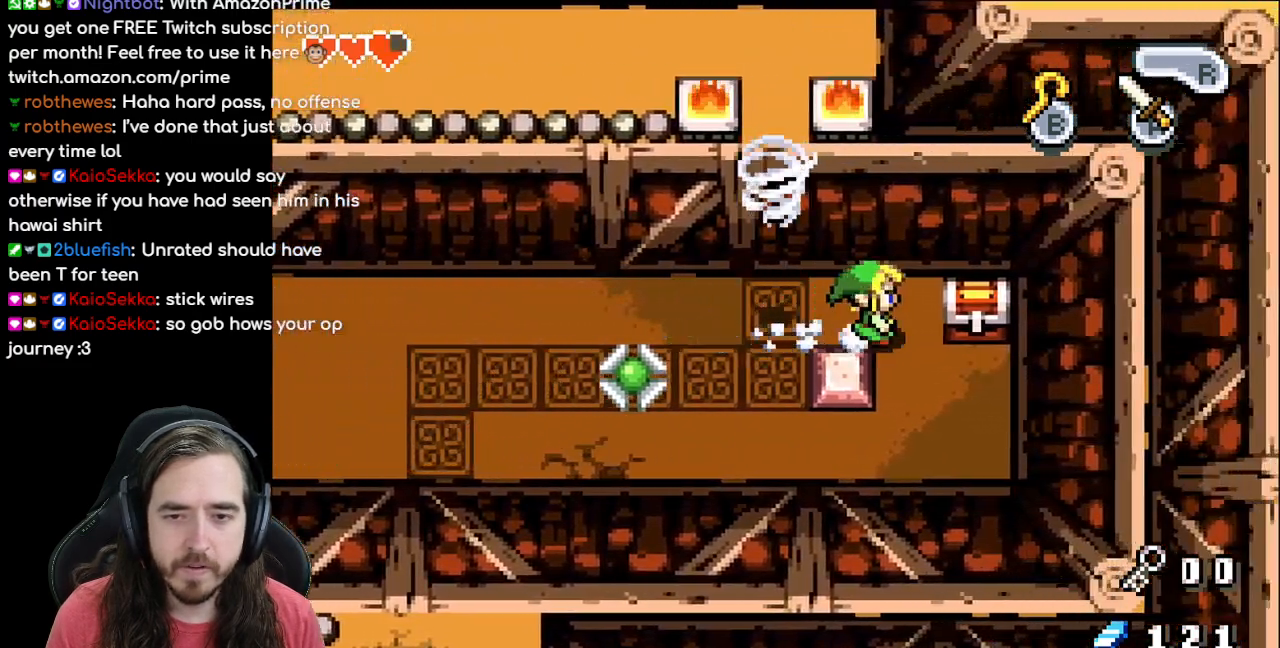
{"dt_ms": 500, "buttons": ["A"], "events": [[50, "DPAD_DOWN", "down"], [67, "DPAD_RIGHT", "up"], [167, "DPAD_RIGHT", "down"], [233, "DPAD_DOWN", "up"], [350, "DPAD_UP", "down"], [367, "DPAD_RIGHT", "up"], [483, "A", "down"], [483, "DPAD_UP", "up"]]}
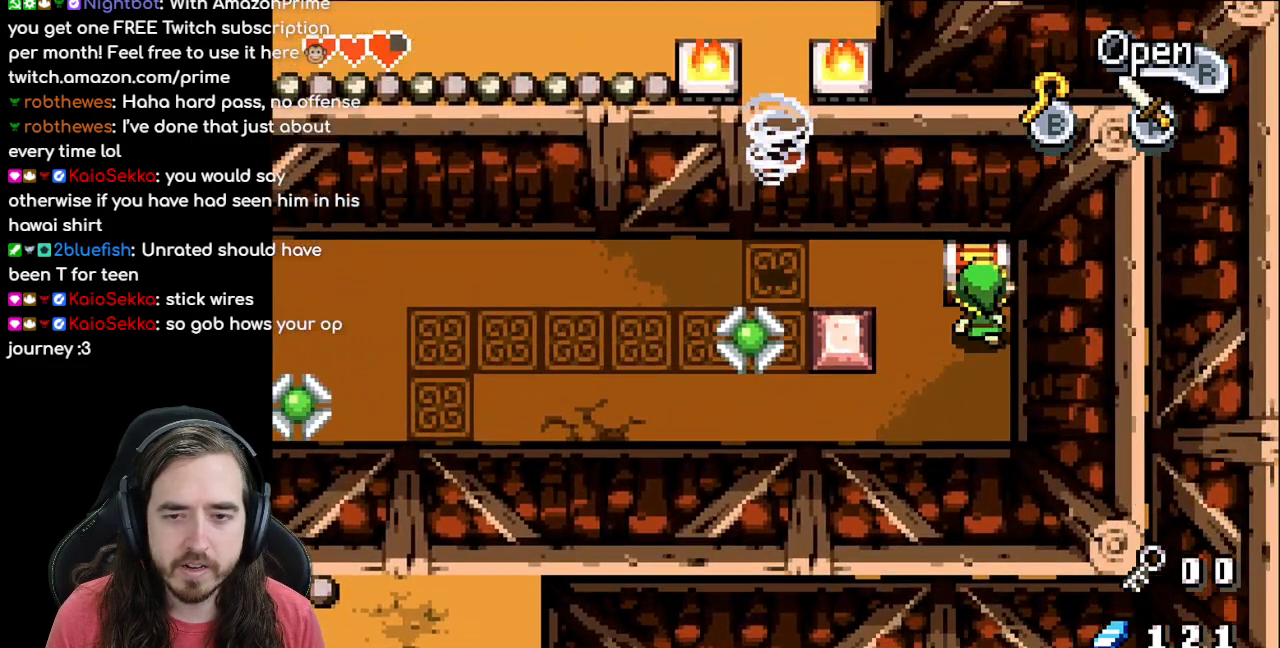
{"dt_ms": 500, "buttons": ["B"], "events": [[133, "A", "up"], [283, "B", "down"]]}
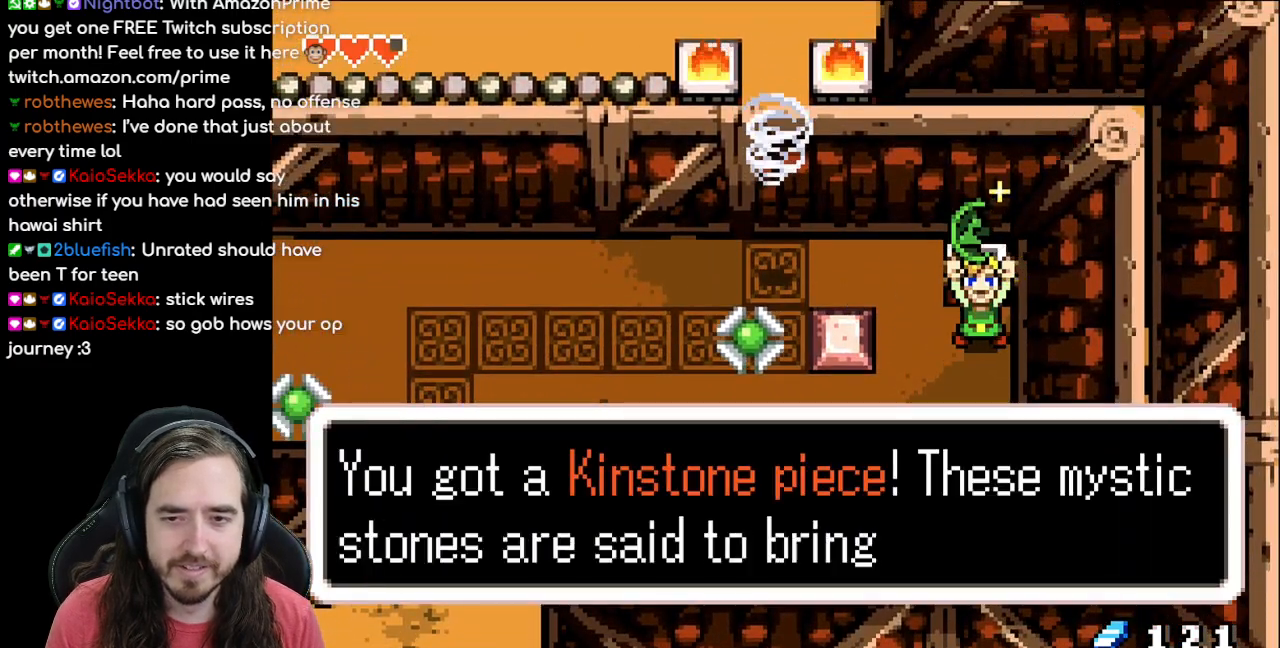
{"dt_ms": 500, "buttons": ["A", "B"], "events": [[17, "A", "down"], [183, "A", "up"], [383, "A", "down"]]}
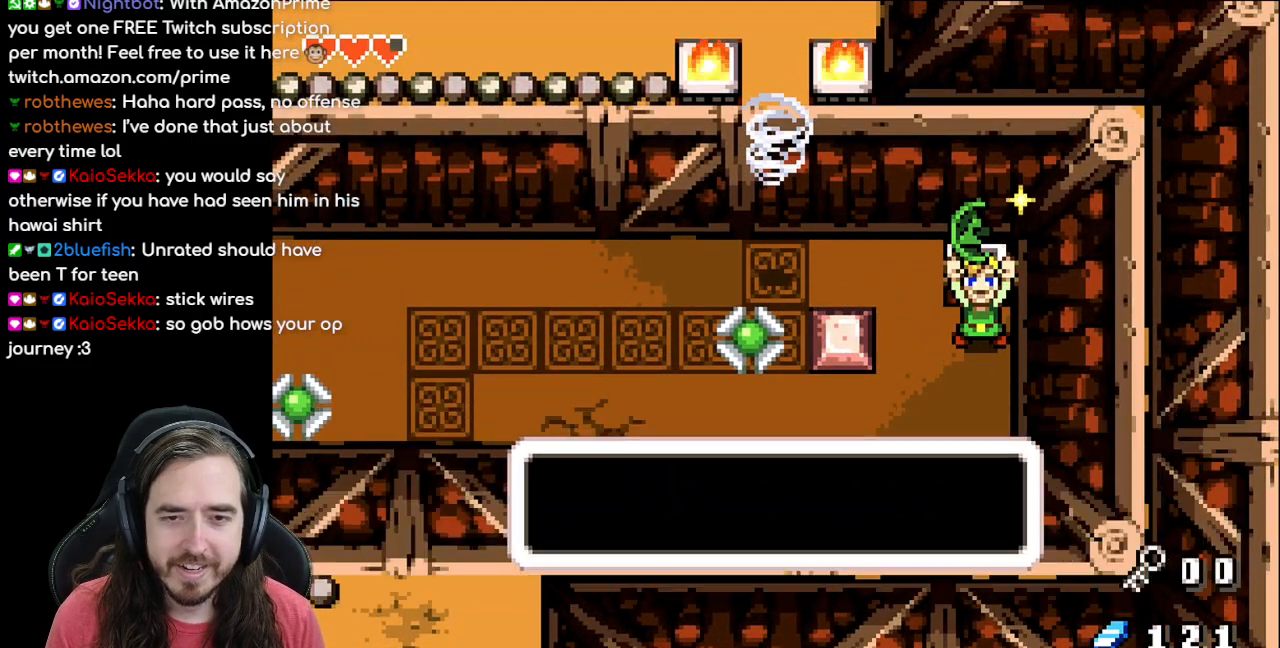
{"dt_ms": 500, "buttons": [], "events": [[17, "A", "up"], [50, "B", "up"], [267, "DPAD_LEFT", "down"], [500, "DPAD_LEFT", "up"]]}
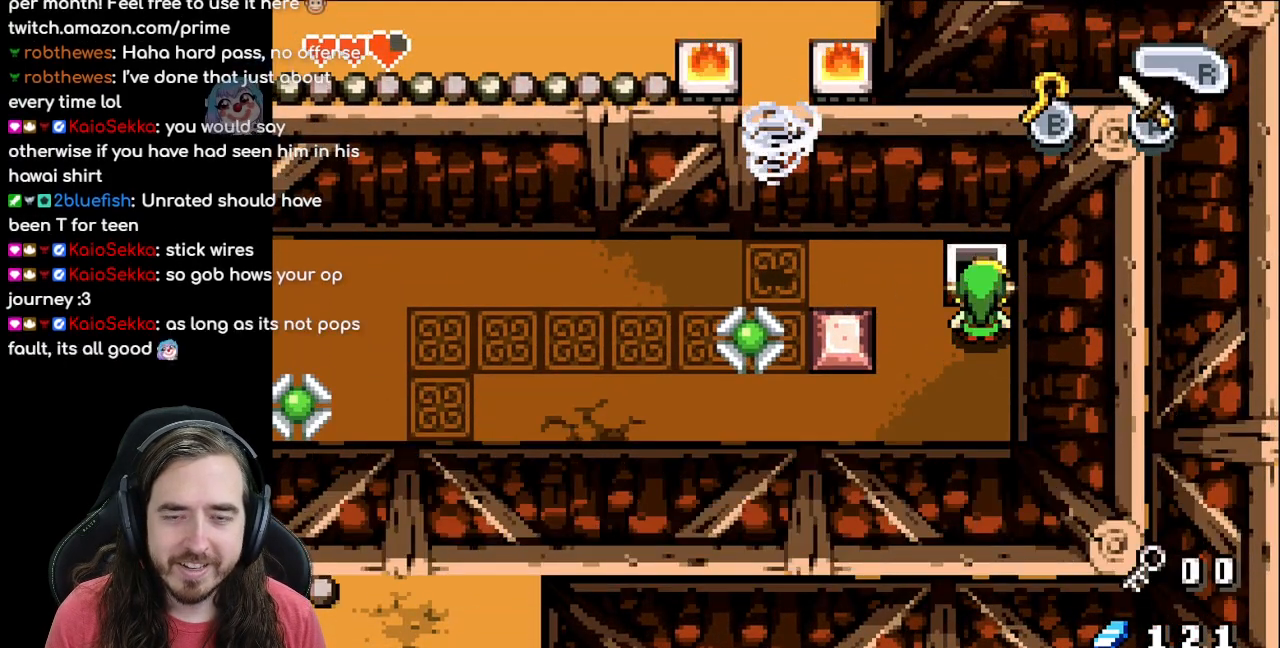
{"dt_ms": 500, "buttons": [], "events": [[200, "DPAD_LEFT", "down"], [350, "DPAD_LEFT", "up"]]}
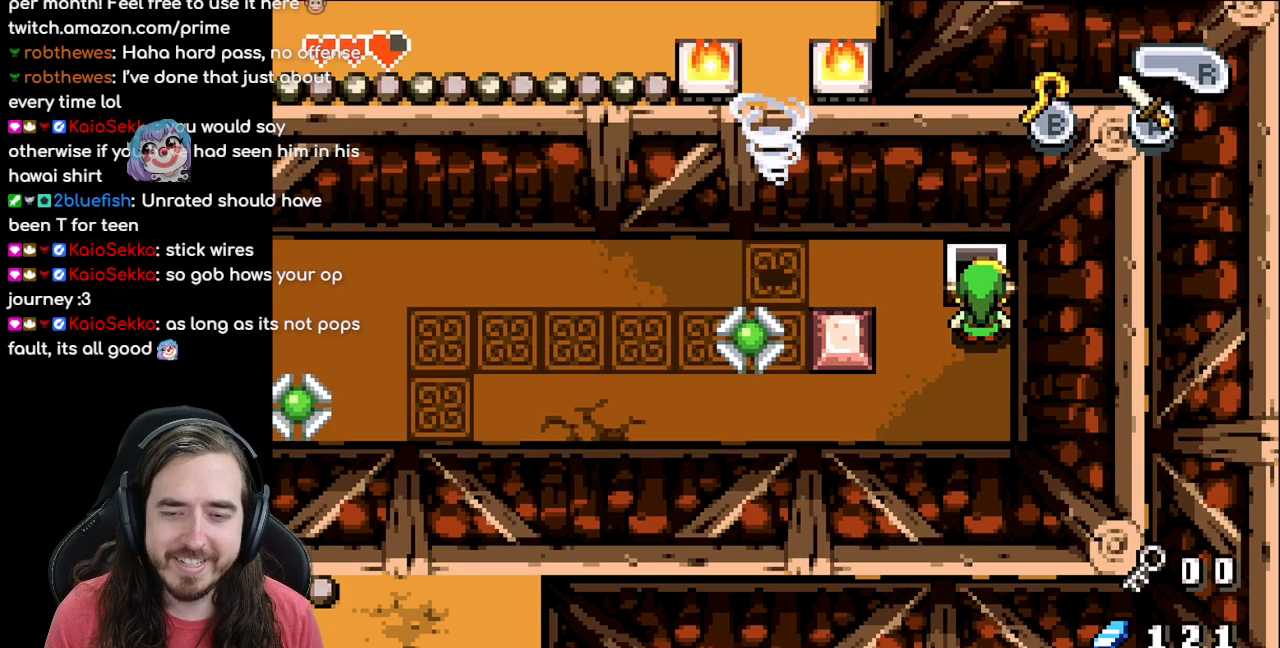
{"dt_ms": 500, "buttons": [], "events": [[117, "DPAD_LEFT", "down"], [300, "DPAD_LEFT", "up"]]}
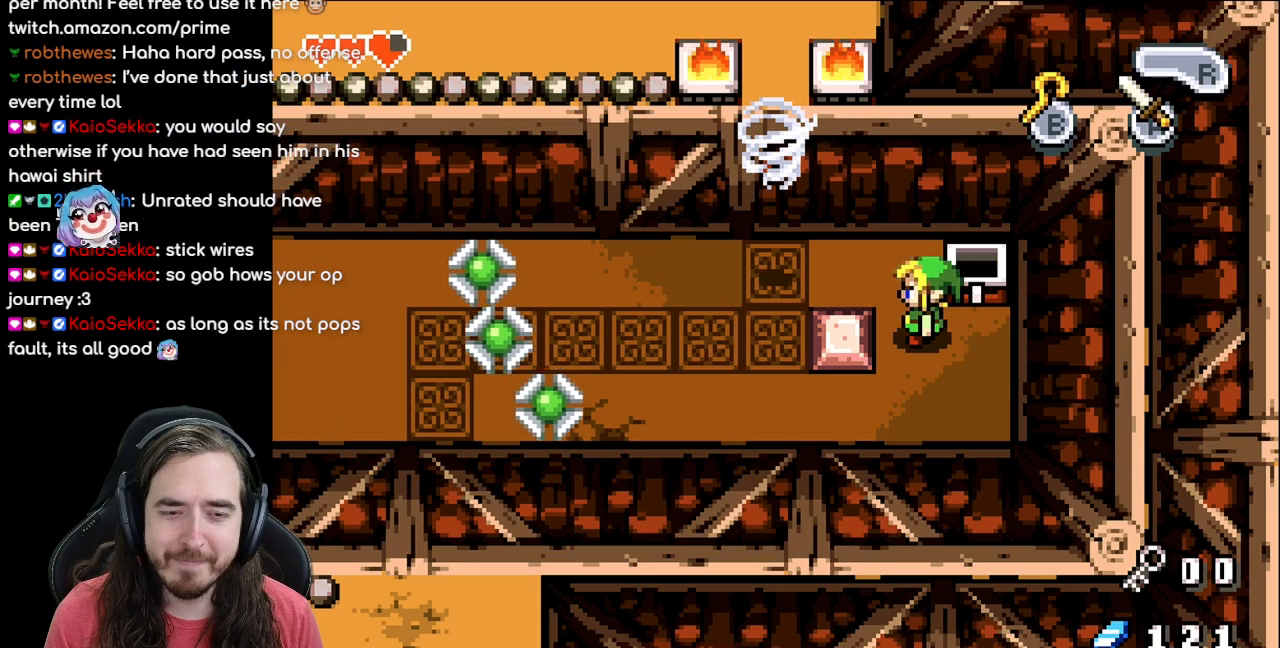
{"dt_ms": 500, "buttons": ["DPAD_LEFT"], "events": [[250, "DPAD_DOWN", "down"], [317, "DPAD_DOWN", "up"], [500, "DPAD_LEFT", "down"]]}
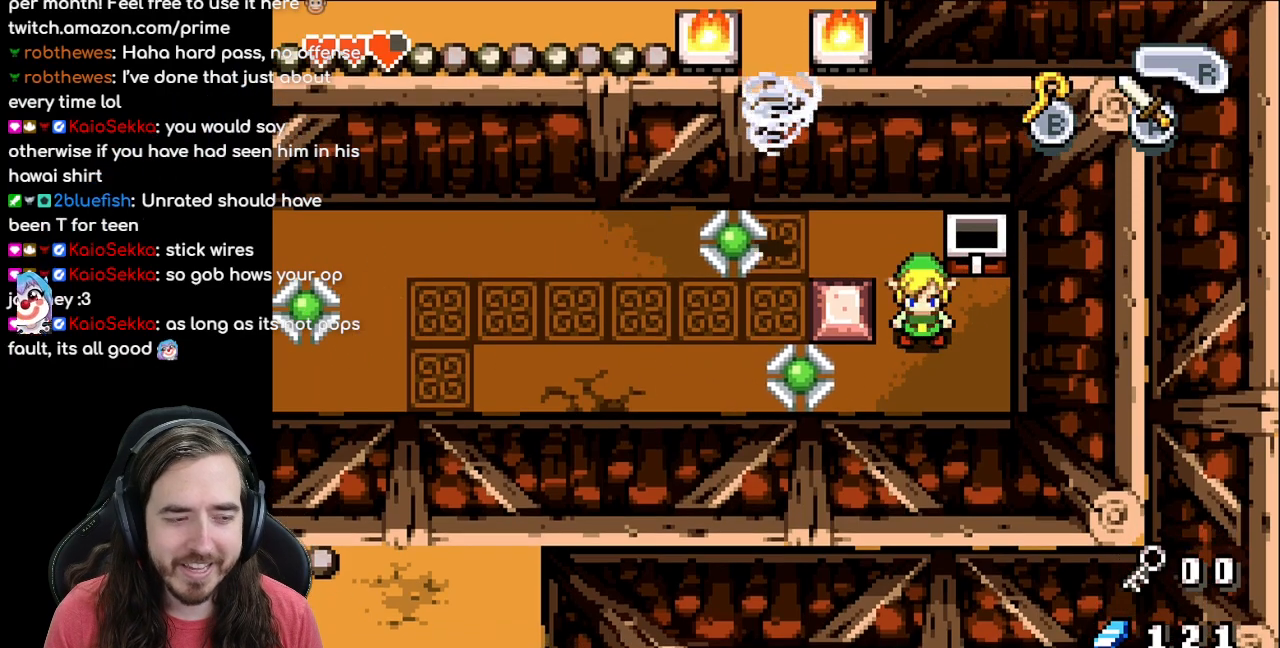
{"dt_ms": 500, "buttons": [], "events": [[83, "DPAD_LEFT", "up"]]}
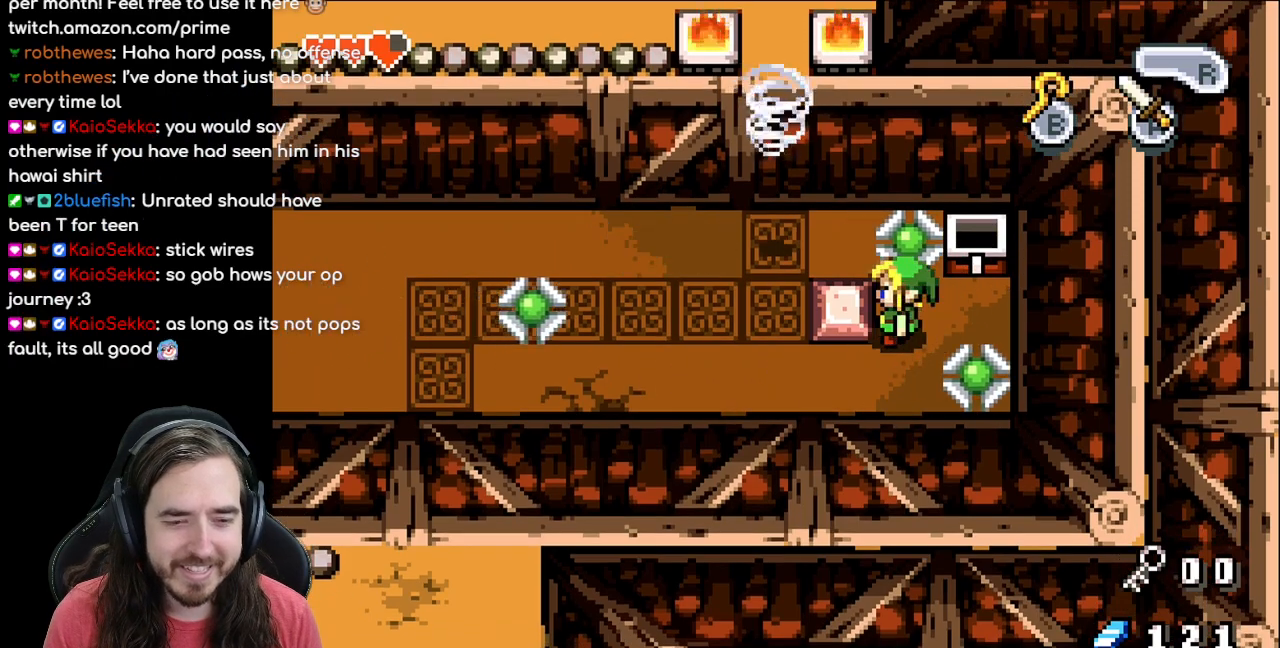
{"dt_ms": 500, "buttons": ["DPAD_DOWN"], "events": [[317, "DPAD_DOWN", "down"]]}
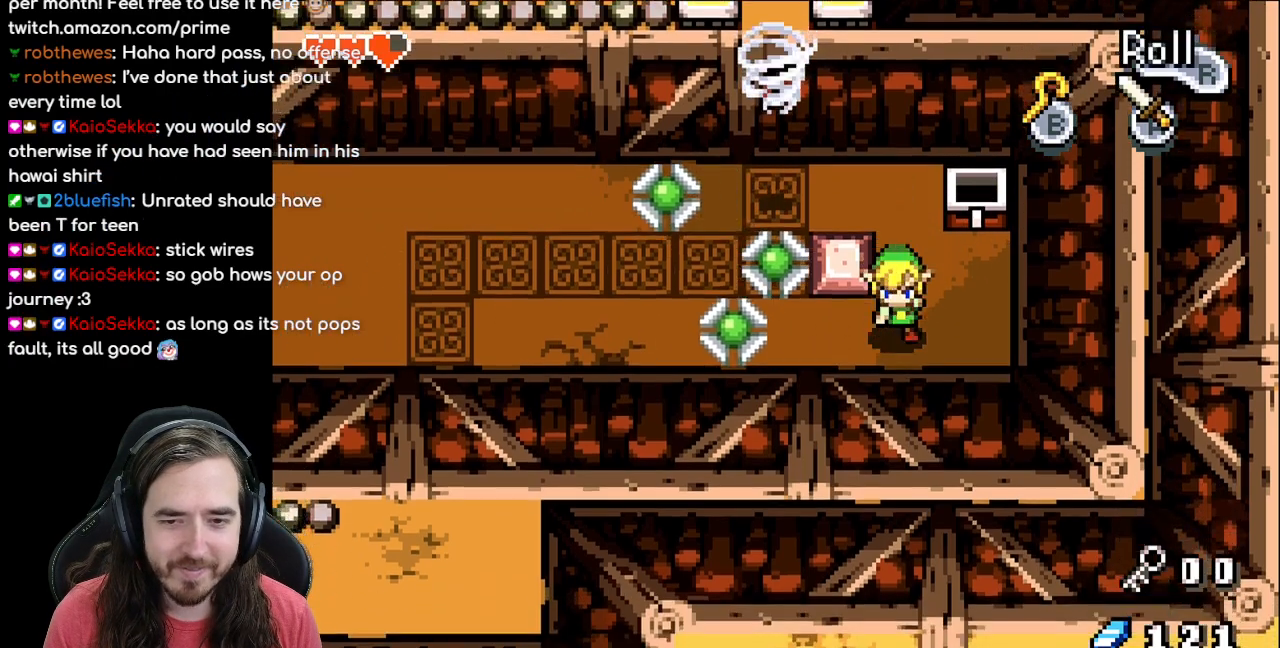
{"dt_ms": 500, "buttons": ["DPAD_LEFT"], "events": [[17, "DPAD_DOWN", "up"], [17, "DPAD_LEFT", "down"]]}
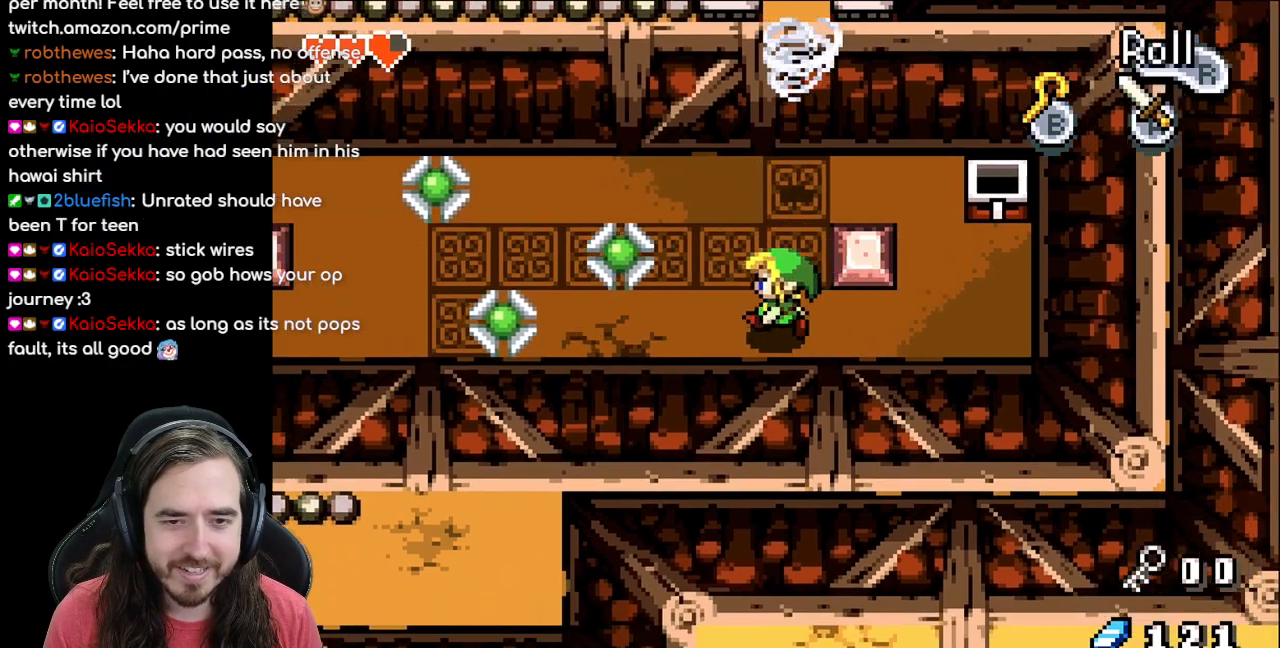
{"dt_ms": 500, "buttons": ["DPAD_DOWN"], "events": [[150, "DPAD_UP", "down"], [483, "DPAD_DOWN", "down"], [483, "DPAD_LEFT", "up"], [483, "DPAD_UP", "up"]]}
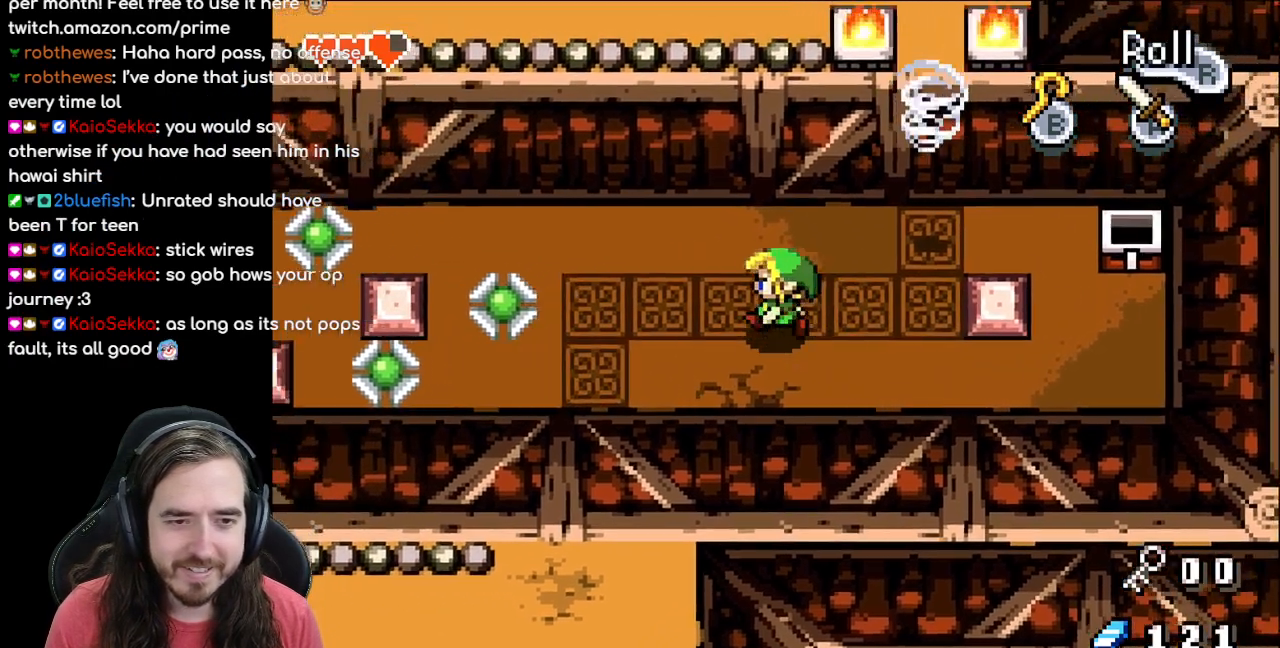
{"dt_ms": 500, "buttons": [], "events": [[267, "DPAD_DOWN", "up"]]}
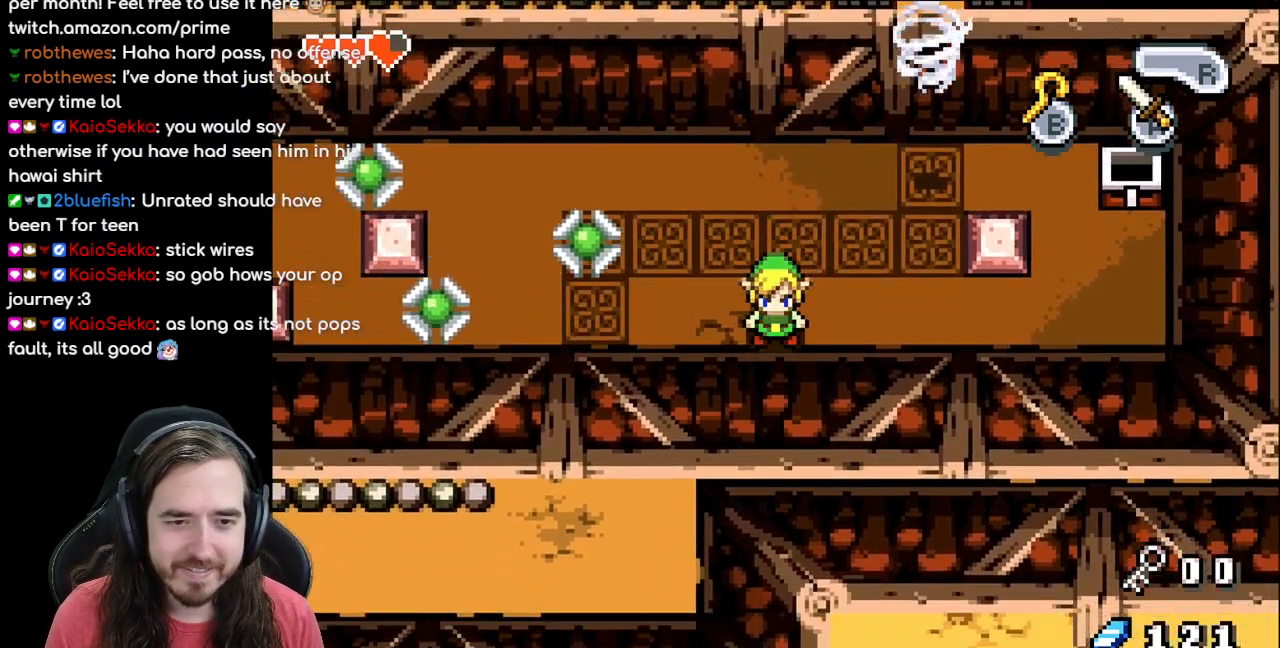
{"dt_ms": 500, "buttons": ["DPAD_UP", "DPAD_LEFT"], "events": [[17, "DPAD_RIGHT", "down"], [200, "DPAD_RIGHT", "up"], [500, "DPAD_LEFT", "down"], [500, "DPAD_UP", "down"]]}
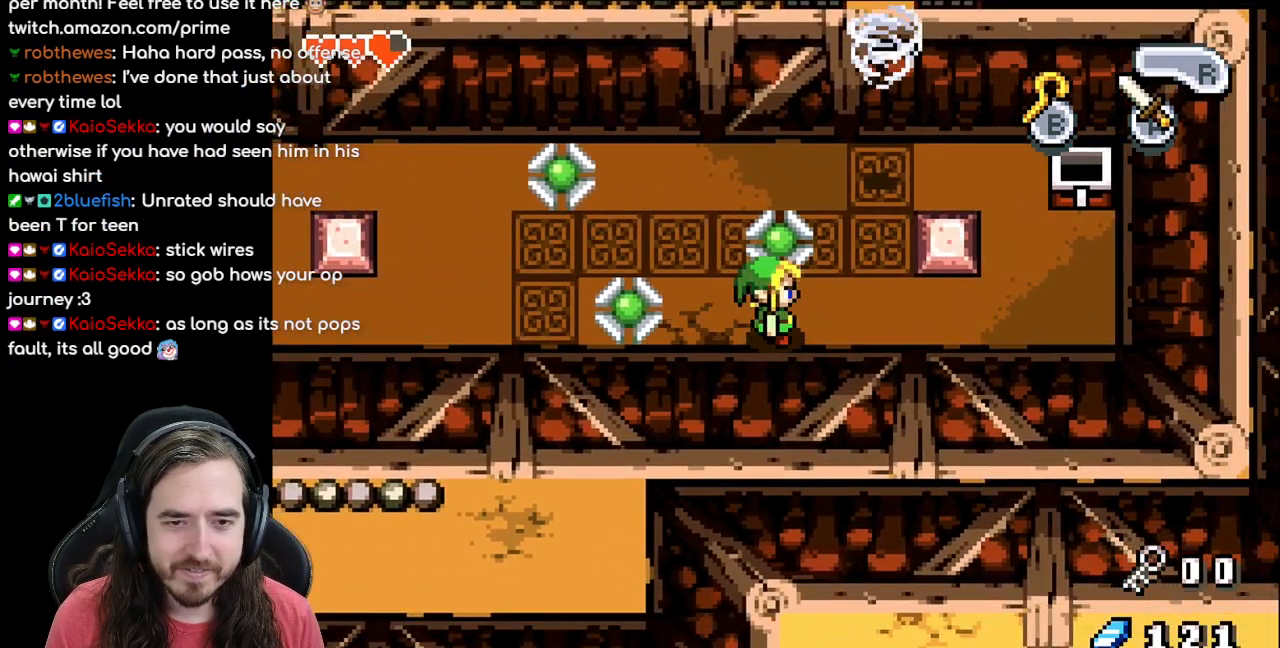
{"dt_ms": 1000, "buttons": ["DPAD_DOWN", "DPAD_LEFT"]}
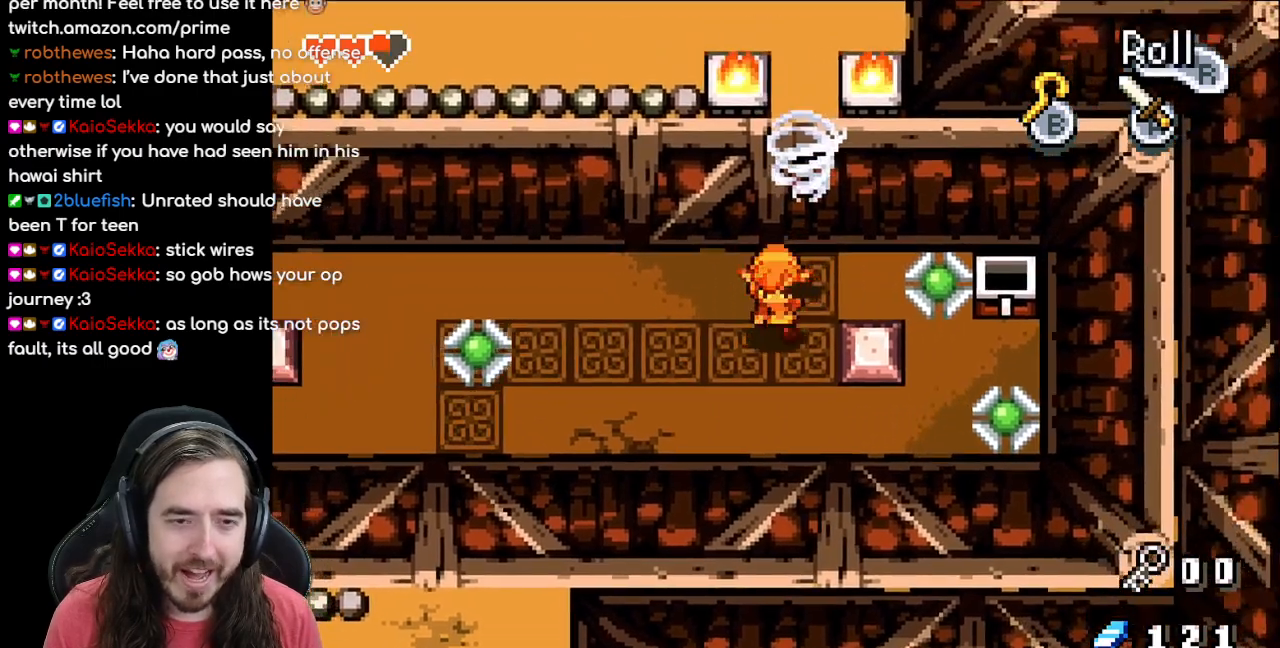
{"dt_ms": 500, "buttons": ["R1", "DPAD_LEFT"], "events": [[350, "R1", "down"], [417, "DPAD_DOWN", "up"]]}
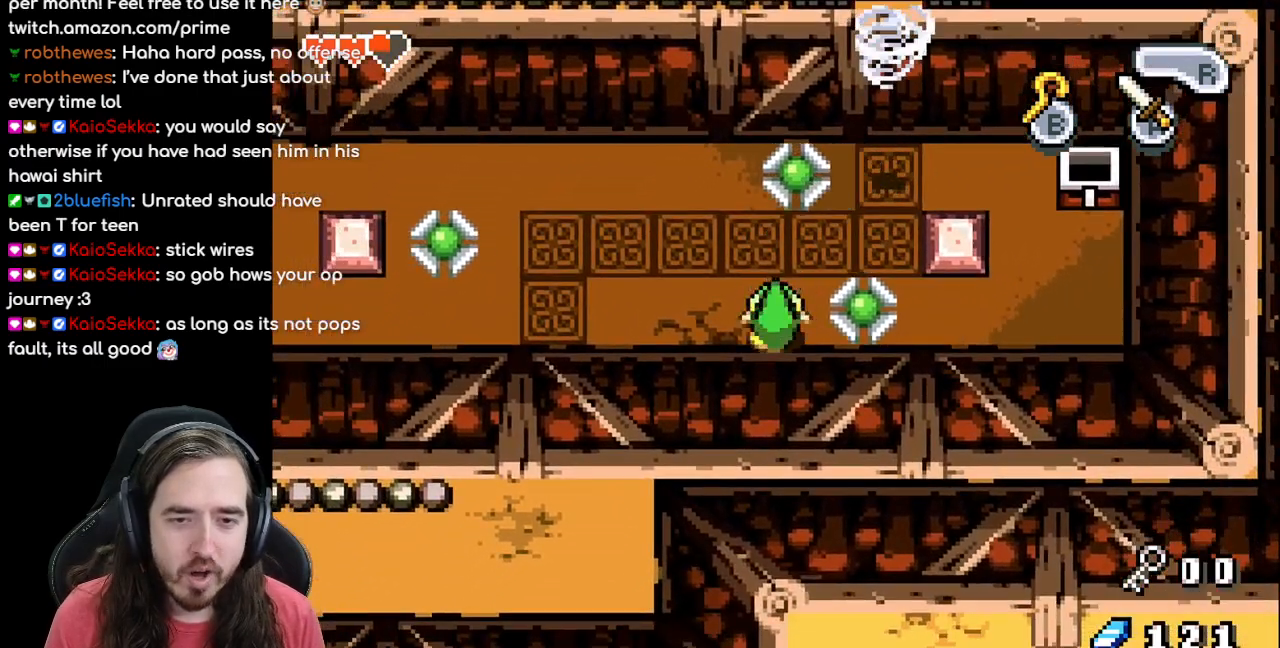
{"dt_ms": 500, "buttons": ["DPAD_LEFT"], "events": [[17, "R1", "up"], [117, "R1", "down"], [200, "R1", "up"], [300, "R1", "down"], [400, "R1", "up"]]}
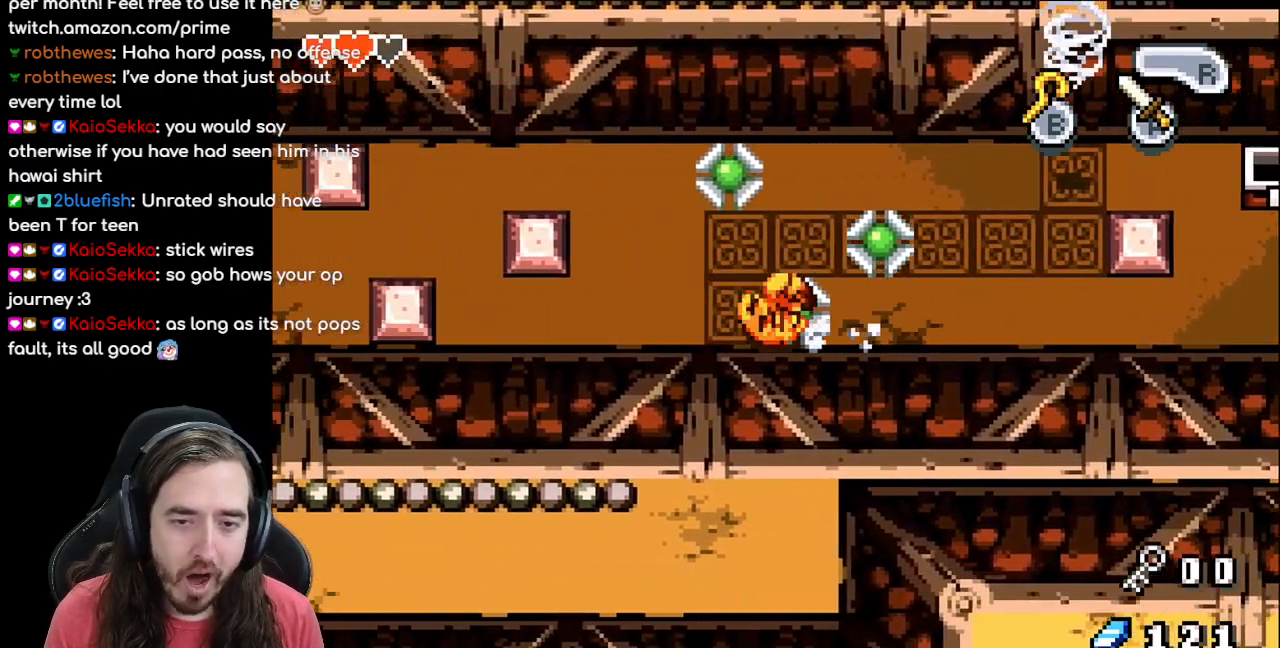
{"dt_ms": 500, "buttons": ["DPAD_LEFT"], "events": [[17, "R1", "down"], [117, "R1", "up"], [183, "R1", "down"], [283, "R1", "up"], [350, "R1", "down"], [467, "R1", "up"]]}
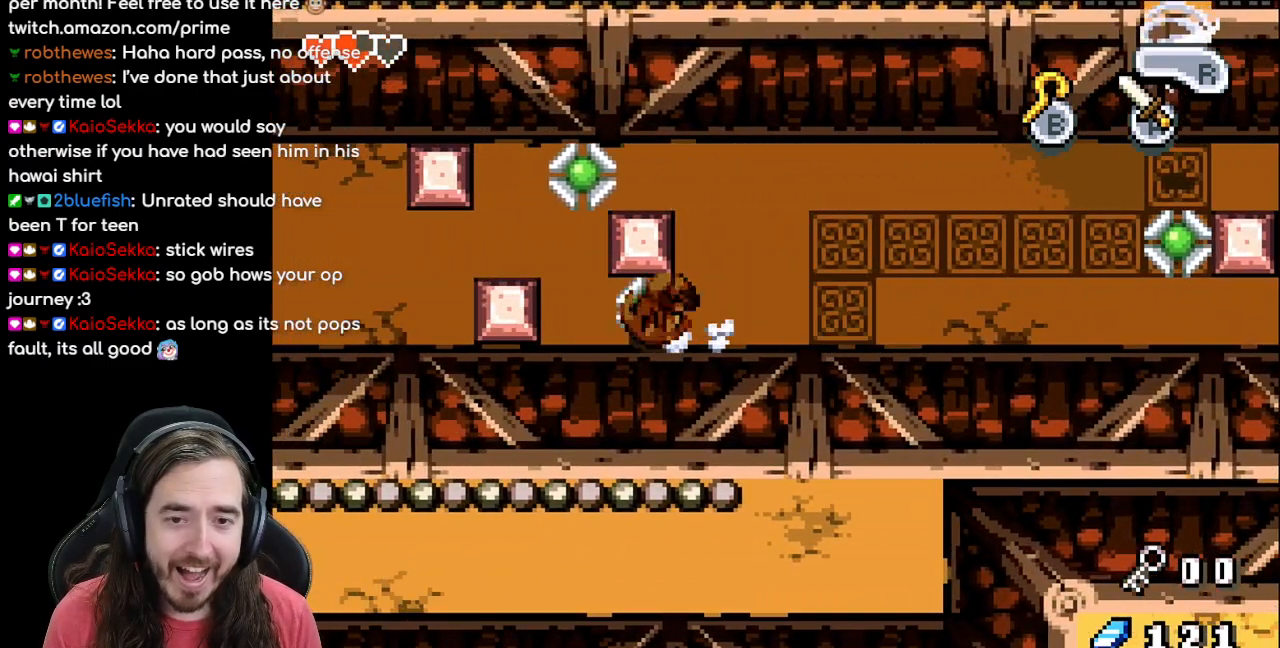
{"dt_ms": 500, "buttons": ["R1", "DPAD_LEFT"], "events": [[33, "DPAD_LEFT", "up"], [150, "DPAD_RIGHT", "down"], [367, "DPAD_RIGHT", "up"], [417, "DPAD_LEFT", "down"], [483, "R1", "down"]]}
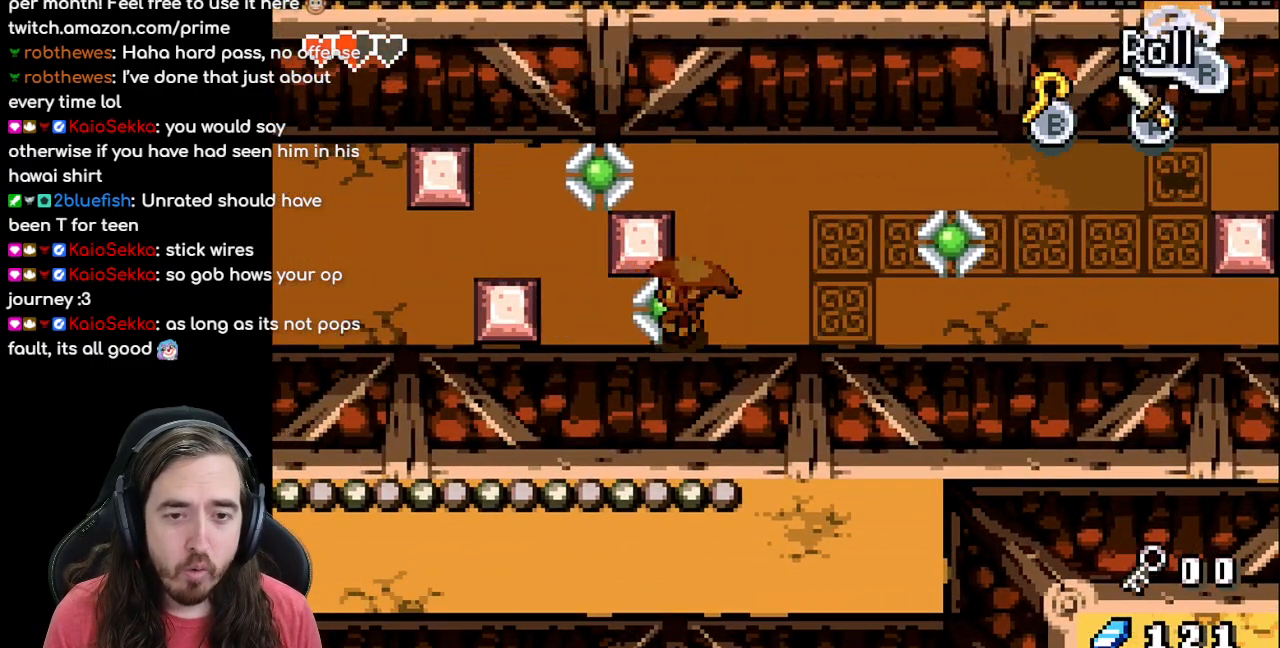
{"dt_ms": 500, "buttons": ["DPAD_UP"], "events": [[150, "R1", "up"], [383, "DPAD_LEFT", "up"], [383, "DPAD_UP", "down"]]}
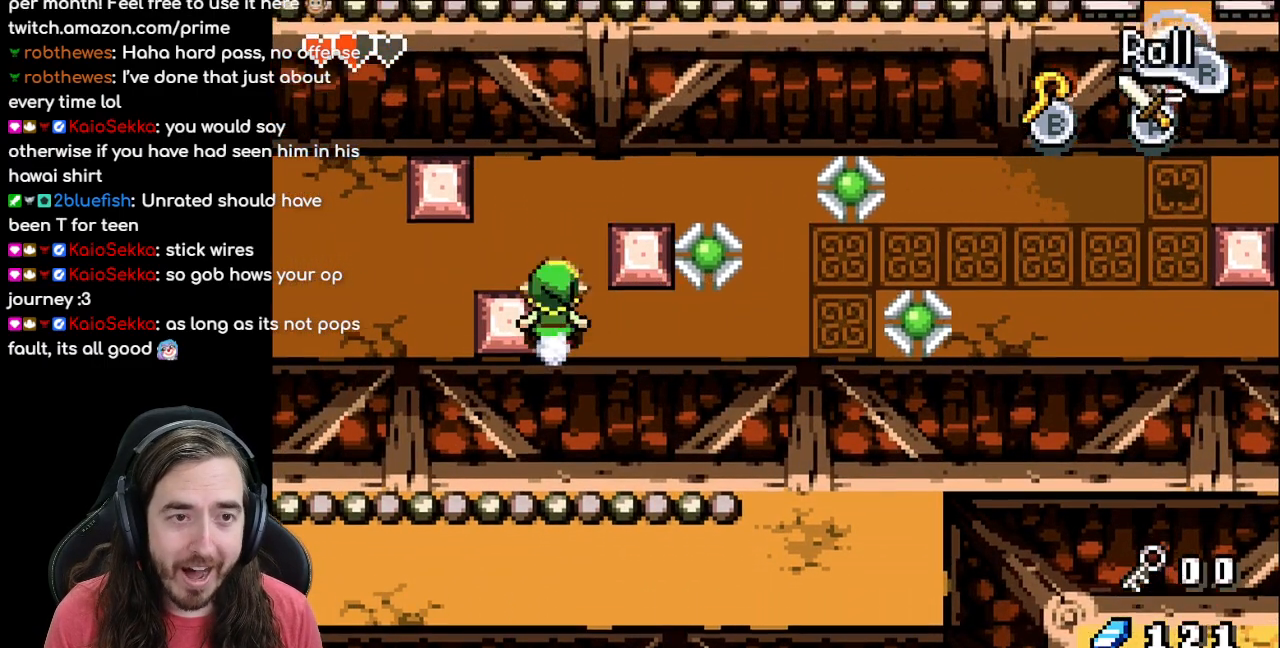
{"dt_ms": 500, "buttons": ["DPAD_LEFT"], "events": [[67, "DPAD_LEFT", "down"], [100, "DPAD_UP", "up"], [267, "R1", "down"], [433, "R1", "up"]]}
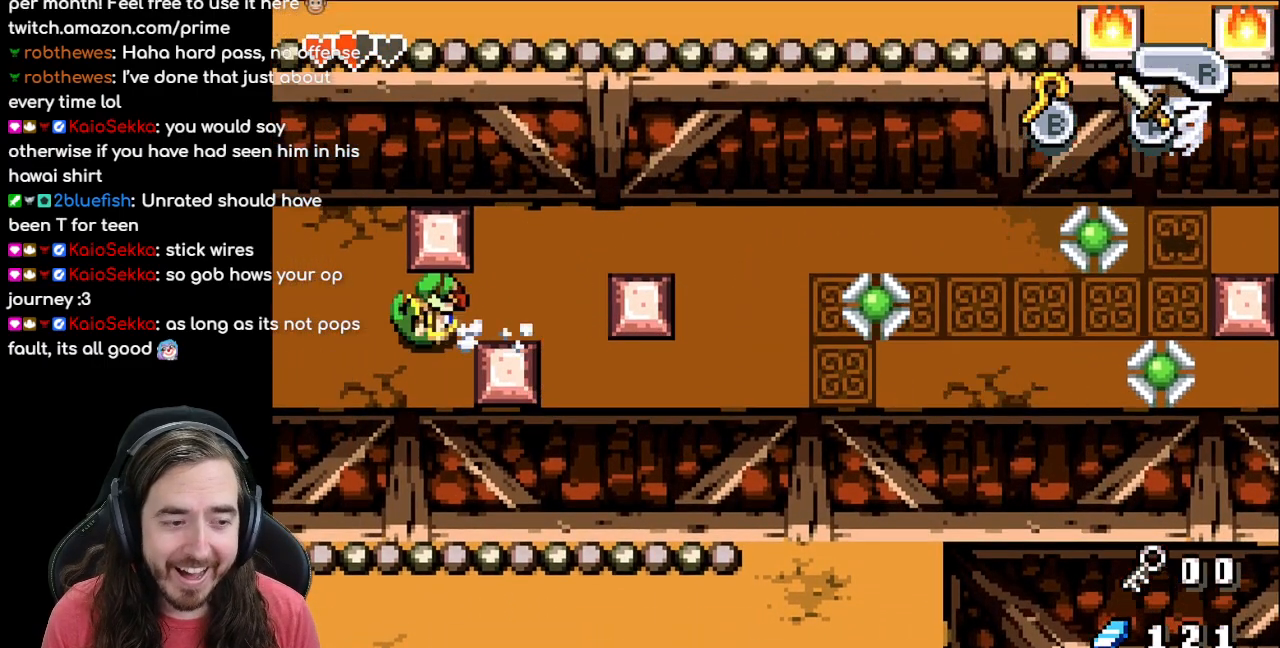
{"dt_ms": 500, "buttons": ["DPAD_LEFT"], "events": []}
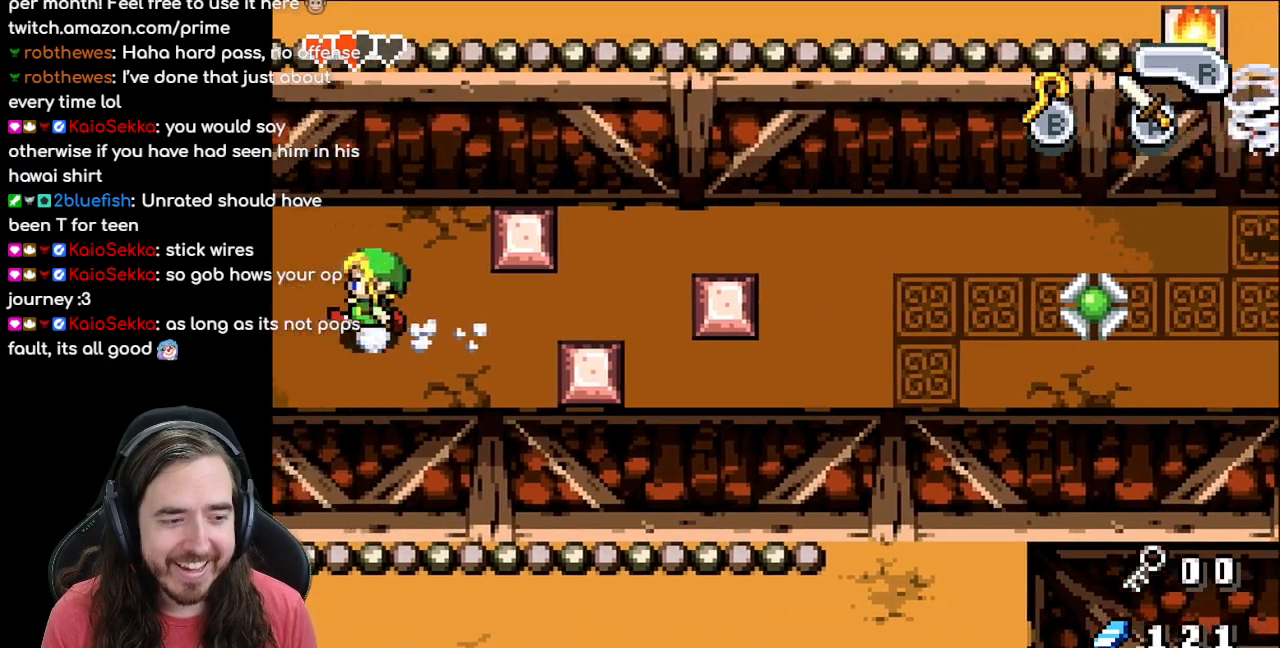
{"dt_ms": 500, "buttons": [], "events": [[17, "DPAD_LEFT", "up"]]}
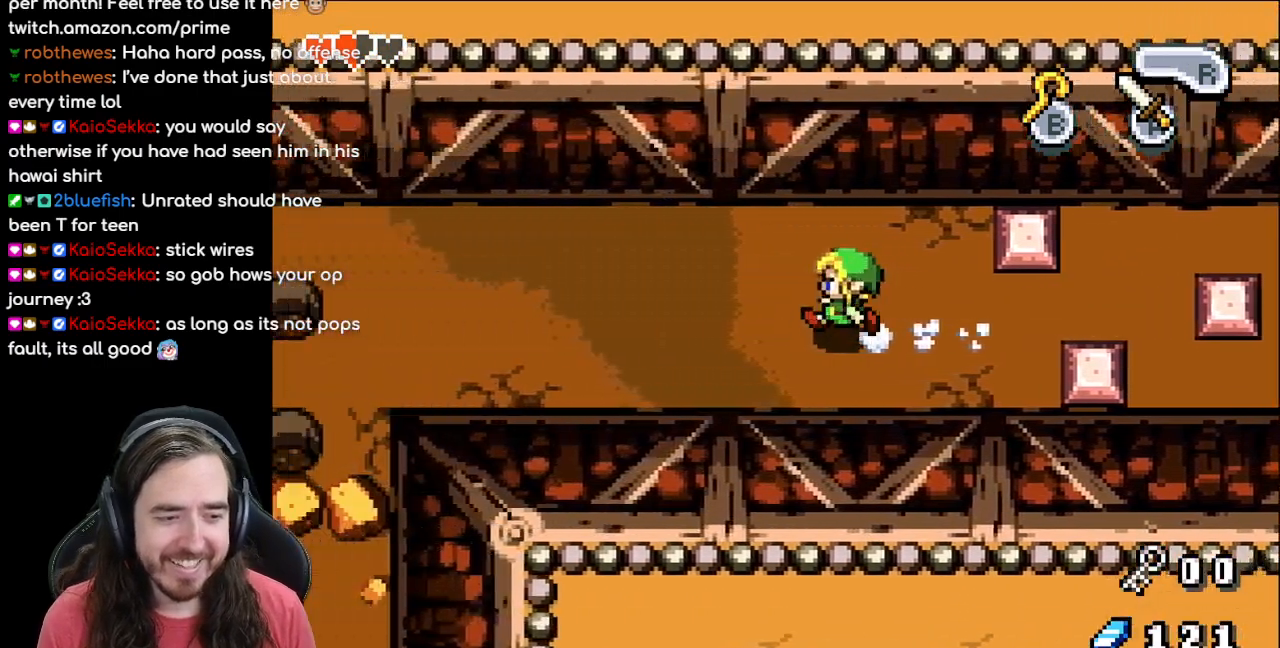
{"dt_ms": 500, "buttons": ["DPAD_LEFT"], "events": [[483, "DPAD_LEFT", "down"]]}
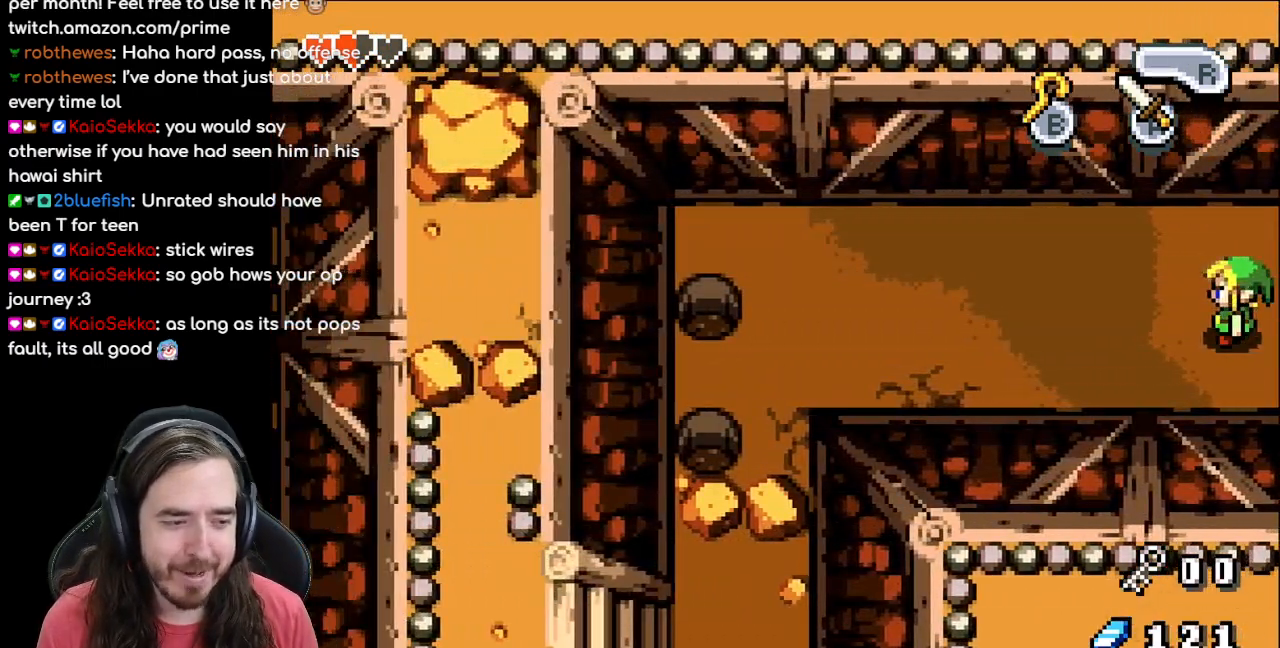
{"dt_ms": 500, "buttons": ["R1", "DPAD_LEFT"], "events": [[333, "R1", "down"]]}
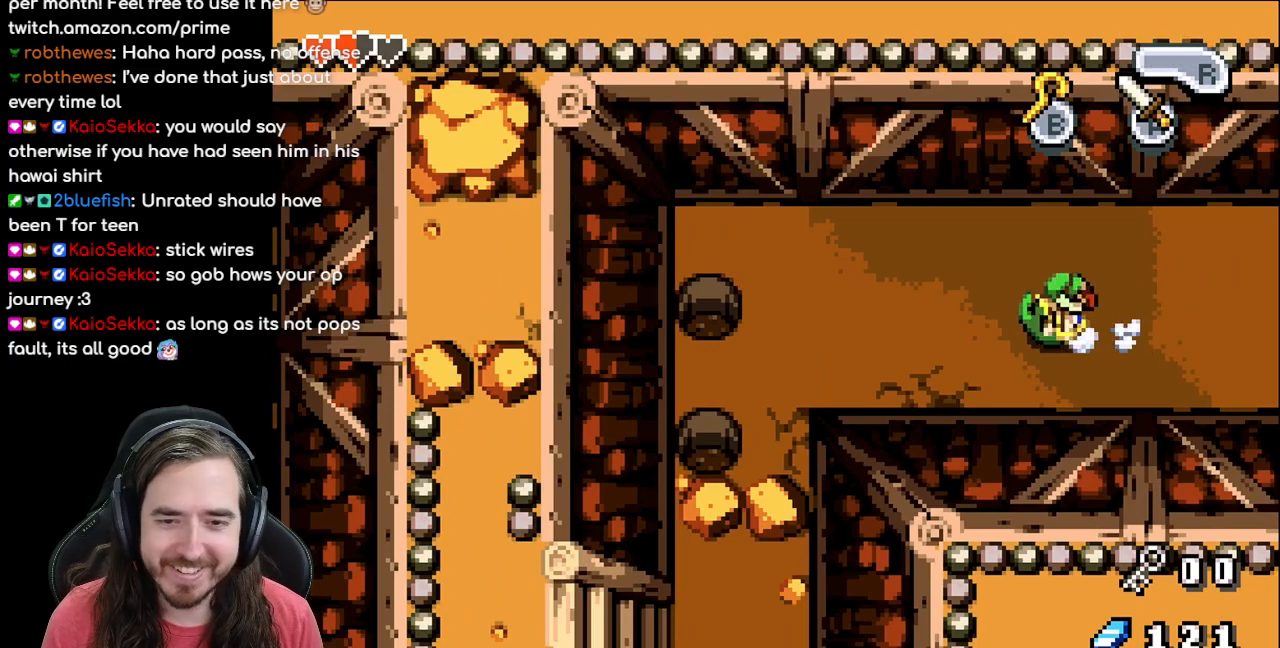
{"dt_ms": 500, "buttons": [], "events": [[17, "R1", "up"], [483, "DPAD_LEFT", "up"]]}
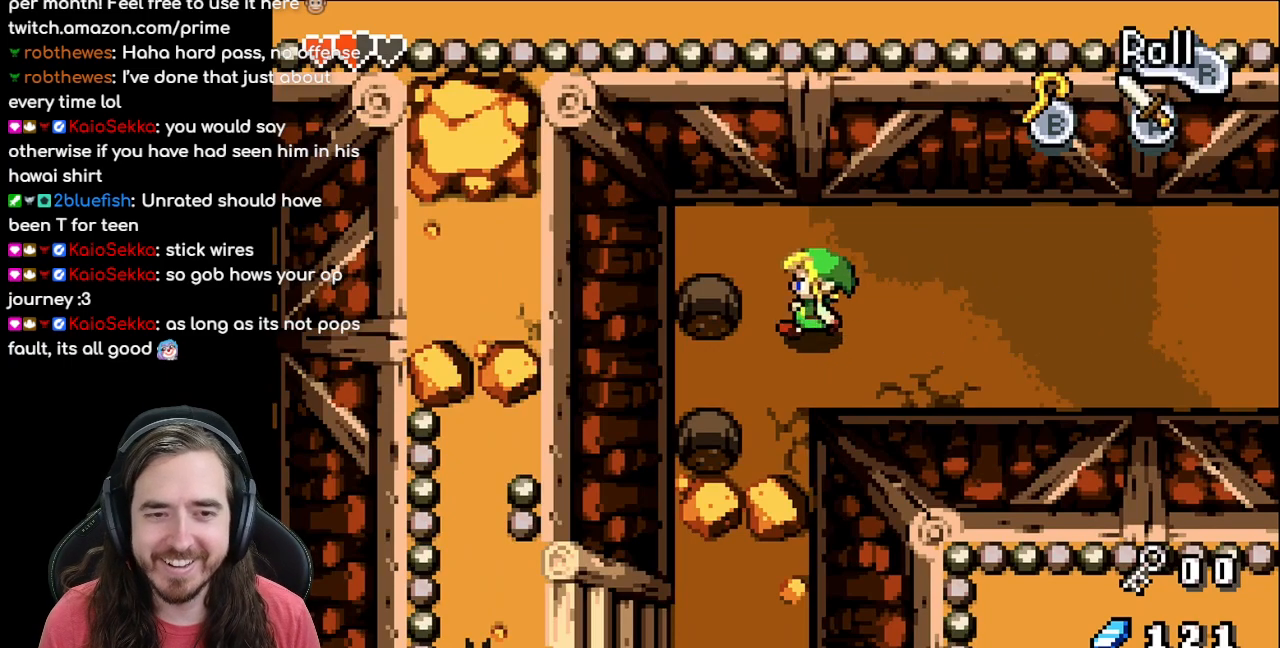
{"dt_ms": 500, "buttons": ["B"], "events": [[200, "DPAD_RIGHT", "down"], [283, "DPAD_RIGHT", "up"], [367, "DPAD_LEFT", "down"], [450, "B", "down"], [483, "DPAD_LEFT", "up"]]}
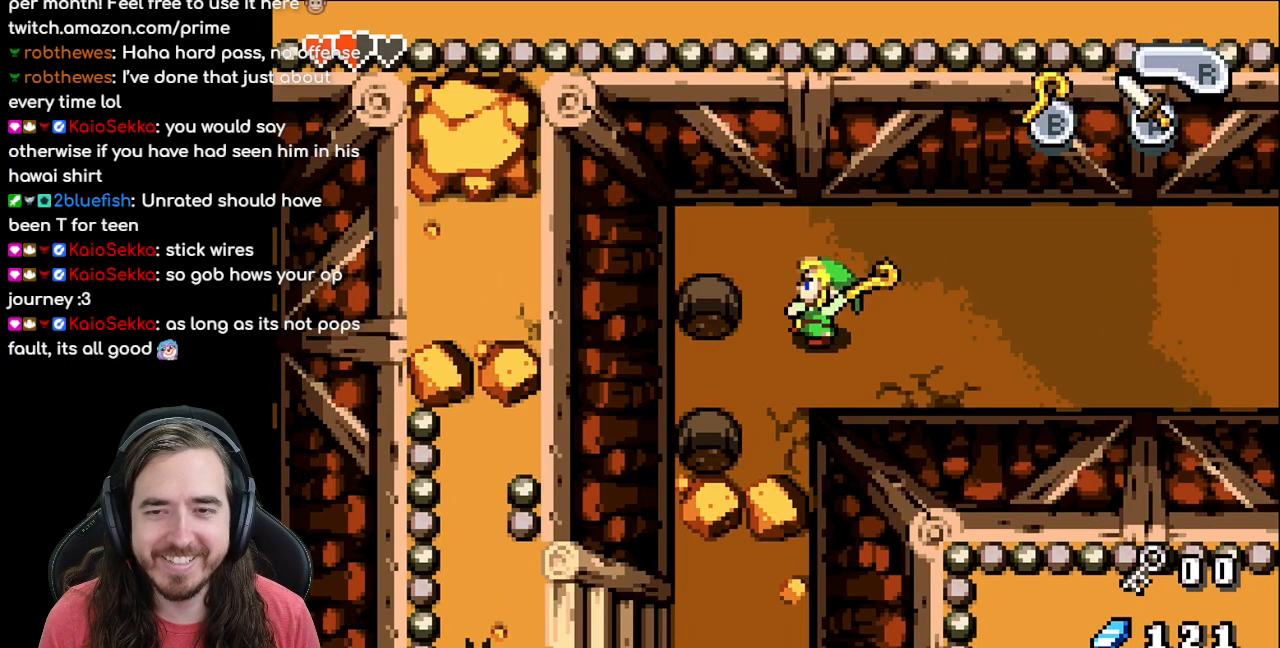
{"dt_ms": 500, "buttons": ["DPAD_LEFT"], "events": [[83, "B", "up"], [283, "DPAD_LEFT", "down"]]}
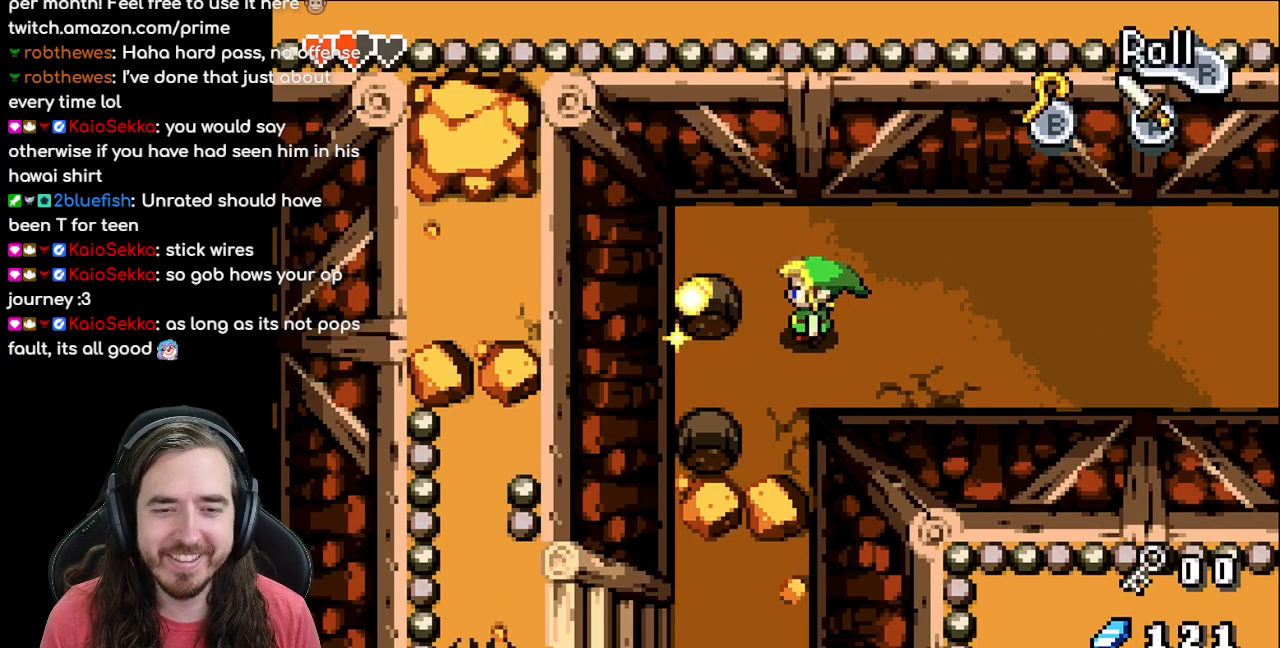
{"dt_ms": 500, "buttons": ["DPAD_LEFT"], "events": []}
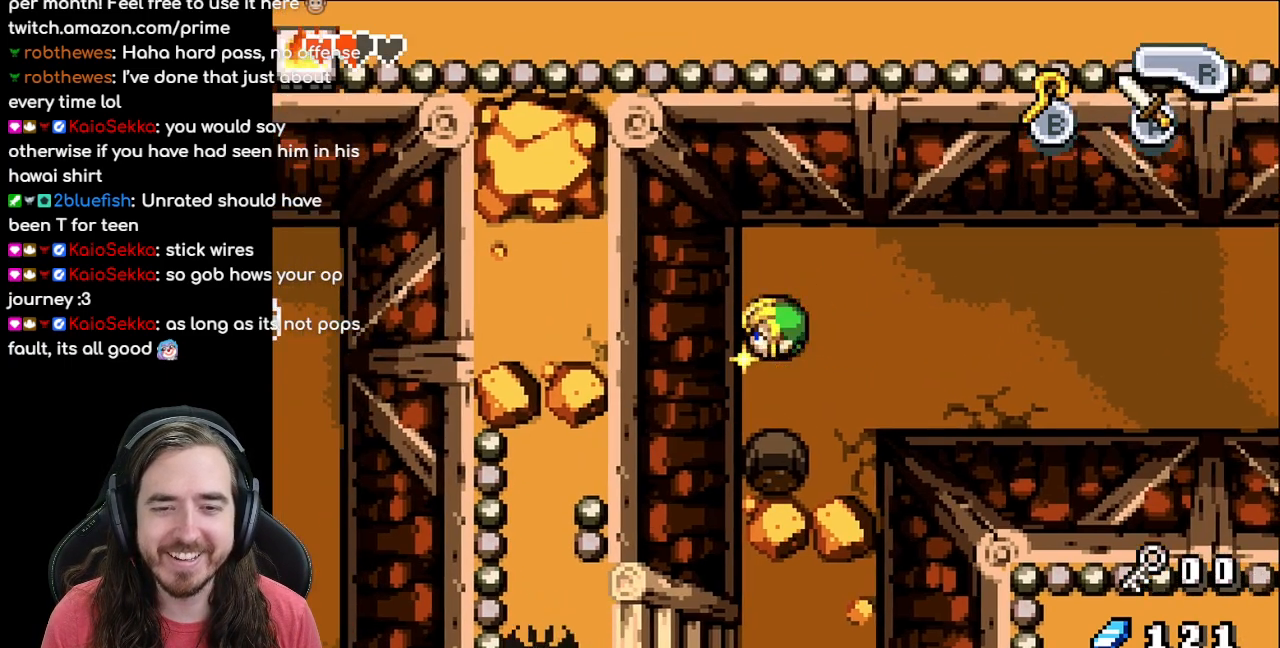
{"dt_ms": 500, "buttons": ["DPAD_LEFT"], "events": []}
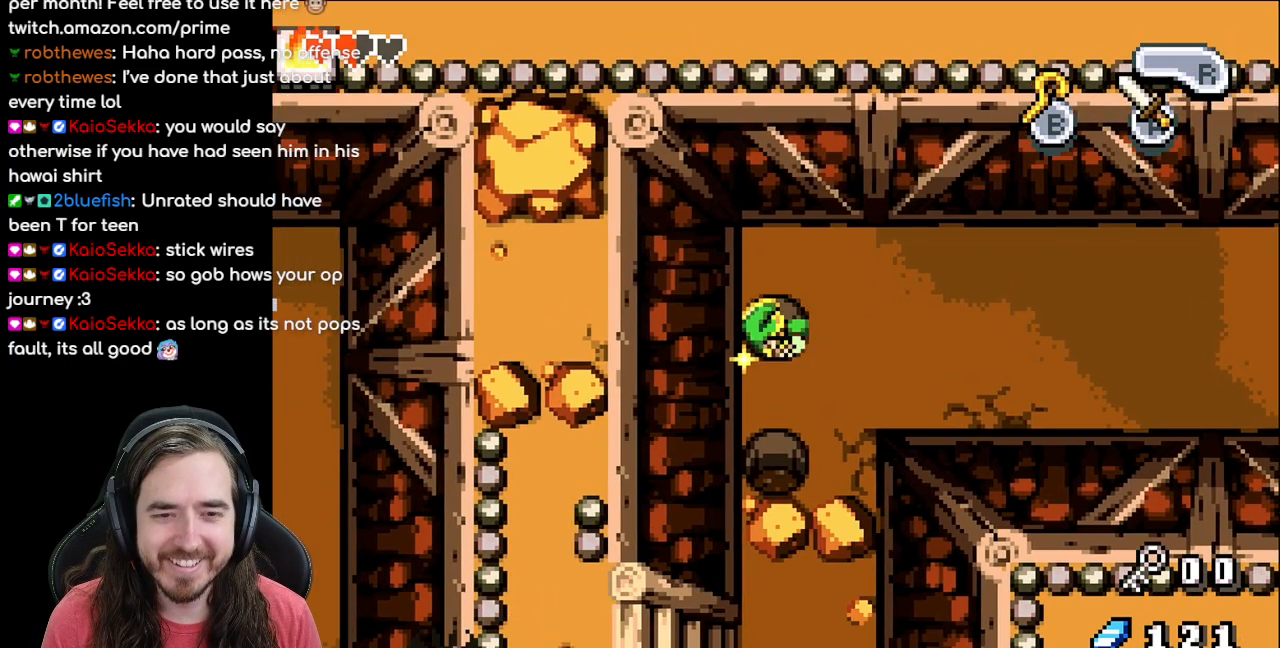
{"dt_ms": 500, "buttons": ["DPAD_LEFT"], "events": []}